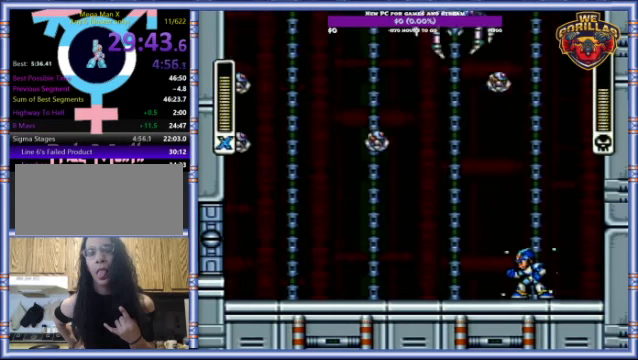
Gameplay with a controller (Nintendo layout); each line is a JSON object with the inputs held at the frame after it. "events" lists button and stick changes between this image and that frame as [ms after this image, input, new state], when the widget could be followed in between. Not read: L3 R3.
{"buttons": ["Y"], "events": [[66, "DPAD_LEFT", "down"], [66, "Y", "up"], [167, "DPAD_UP", "down"], [167, "Y", "down"], [367, "DPAD_UP", "up"], [467, "DPAD_LEFT", "up"]]}
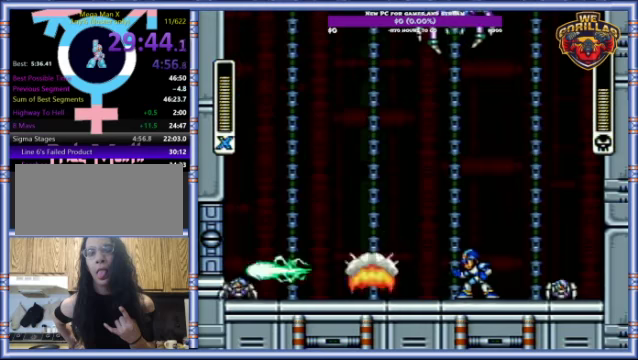
{"buttons": ["Y", "DPAD_RIGHT"], "events": [[234, "R1", "down"], [300, "DPAD_RIGHT", "down"], [300, "L1", "down"], [400, "R1", "up"], [467, "L1", "up"]]}
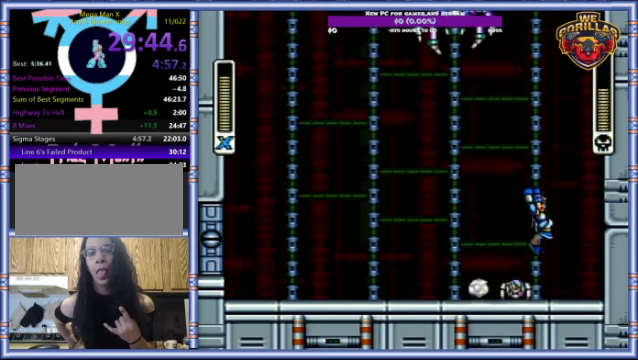
{"buttons": ["Y", "DPAD_LEFT"], "events": [[134, "DPAD_RIGHT", "up"], [434, "DPAD_LEFT", "down"]]}
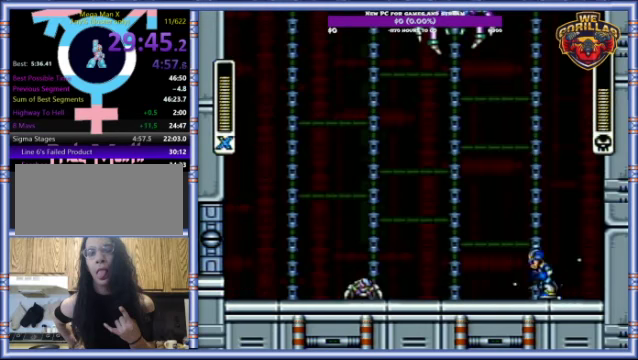
{"buttons": ["Y"], "events": [[234, "DPAD_LEFT", "up"]]}
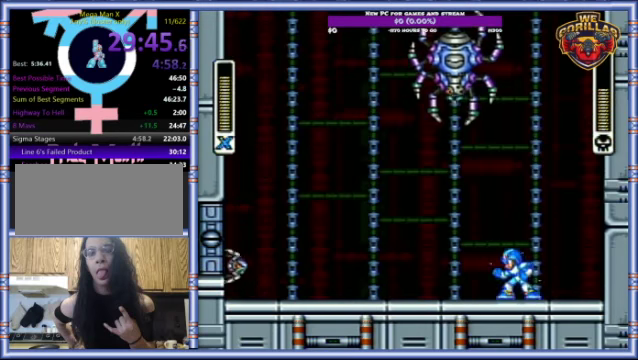
{"buttons": ["Y", "DPAD_LEFT"], "events": [[467, "DPAD_LEFT", "down"]]}
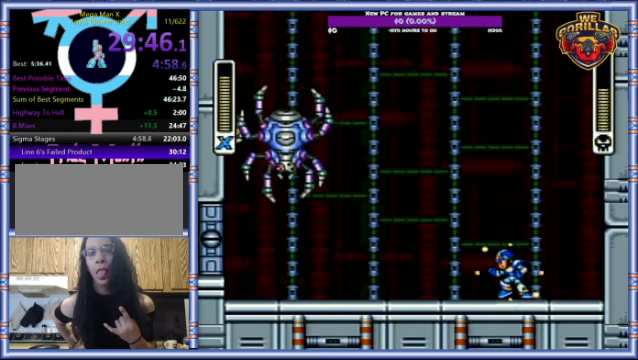
{"buttons": ["Y", "R1", "DPAD_LEFT"], "events": [[200, "R1", "down"]]}
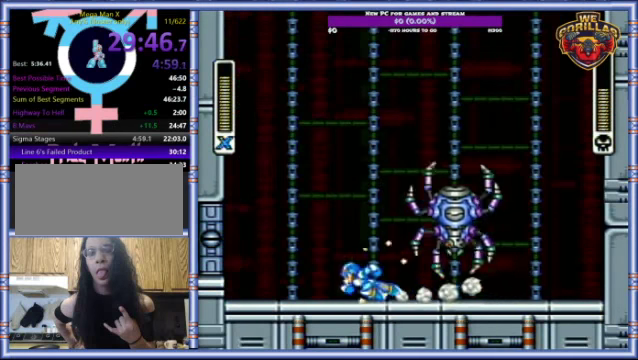
{"buttons": [], "events": [[134, "DPAD_UP", "down"], [167, "DPAD_LEFT", "up"], [234, "DPAD_RIGHT", "down"], [234, "DPAD_UP", "up"], [234, "R1", "up"], [234, "Y", "up"], [300, "DPAD_RIGHT", "up"]]}
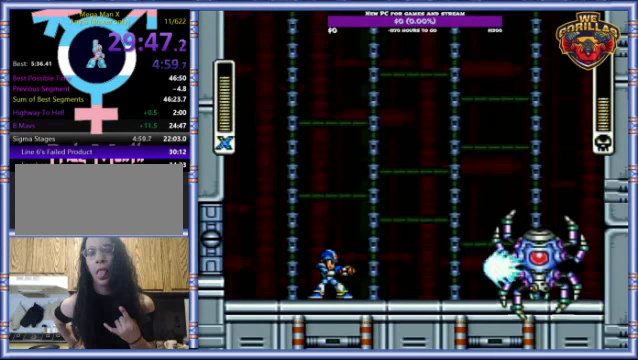
{"buttons": [], "events": []}
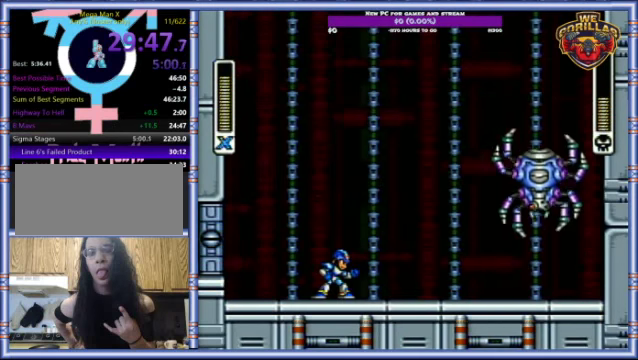
{"buttons": [], "events": []}
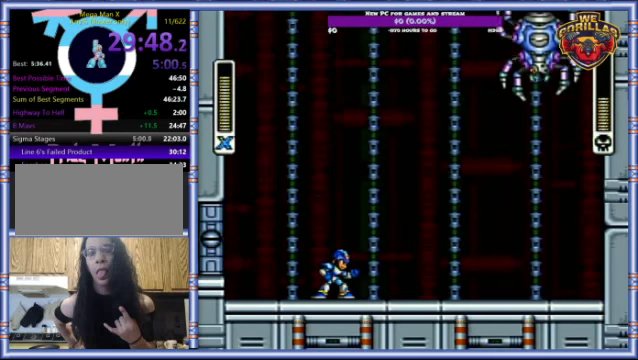
{"buttons": ["Y"], "events": [[400, "Y", "down"]]}
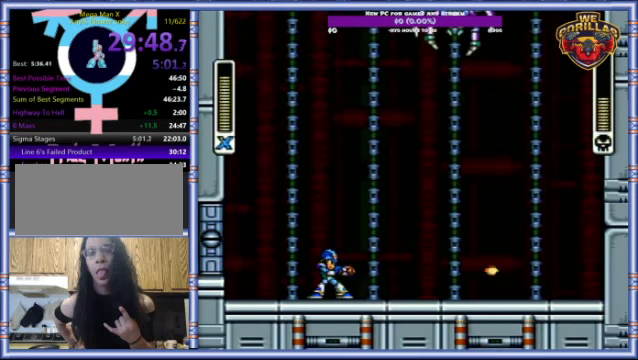
{"buttons": ["Y"], "events": []}
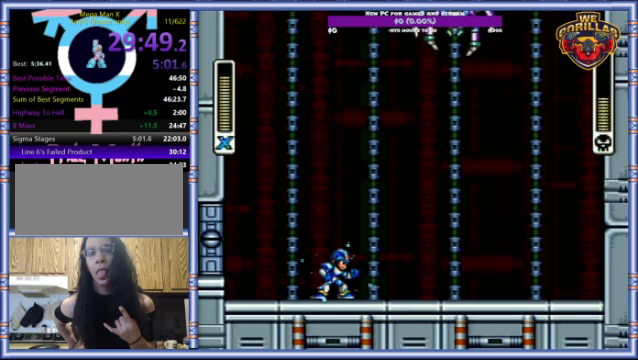
{"buttons": [], "events": [[100, "DPAD_RIGHT", "down"], [433, "DPAD_RIGHT", "up"], [433, "Y", "up"]]}
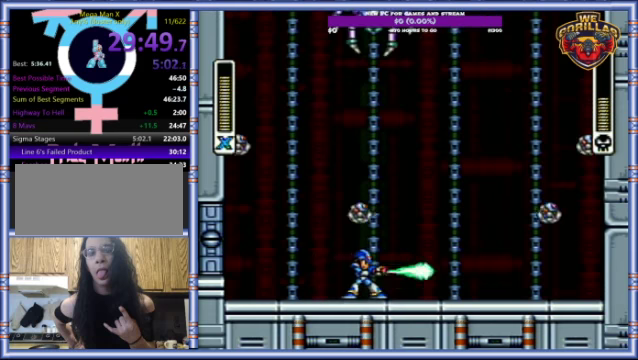
{"buttons": ["Y"], "events": [[33, "Y", "down"]]}
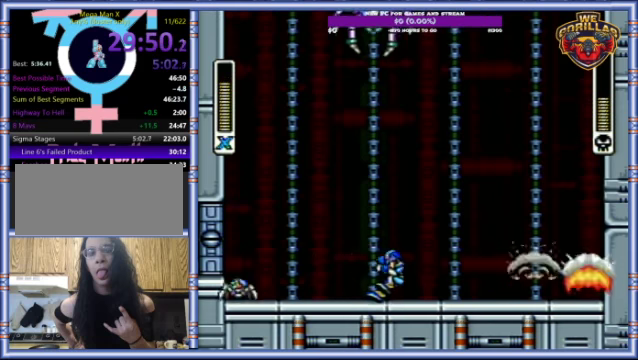
{"buttons": ["Y", "R1"], "events": [[100, "DPAD_RIGHT", "down"], [233, "DPAD_RIGHT", "up"], [500, "R1", "down"]]}
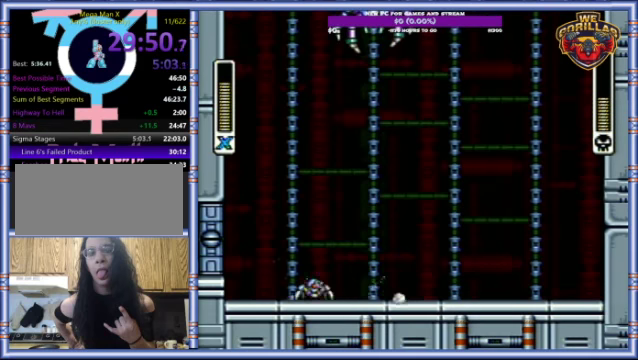
{"buttons": ["Y", "DPAD_RIGHT"], "events": [[33, "DPAD_LEFT", "down"], [33, "L1", "down"], [67, "DPAD_UP", "down"], [133, "R1", "up"], [167, "DPAD_UP", "up"], [167, "L1", "up"], [367, "DPAD_LEFT", "up"], [500, "DPAD_RIGHT", "down"]]}
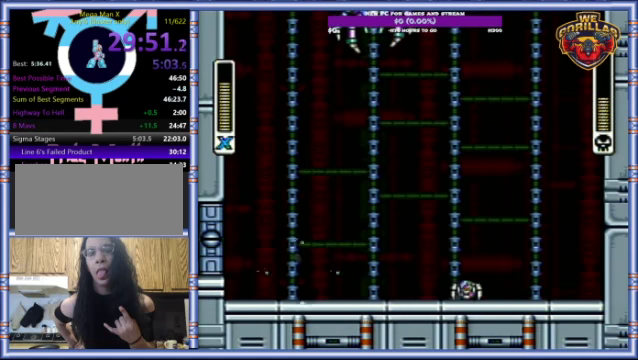
{"buttons": ["Y", "DPAD_RIGHT"], "events": []}
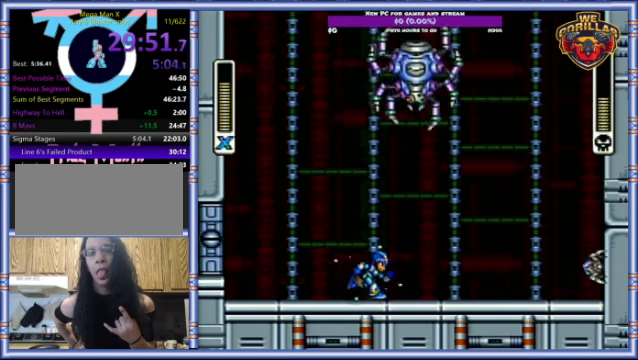
{"buttons": ["Y", "DPAD_RIGHT"], "events": [[33, "DPAD_RIGHT", "up"], [233, "DPAD_RIGHT", "down"]]}
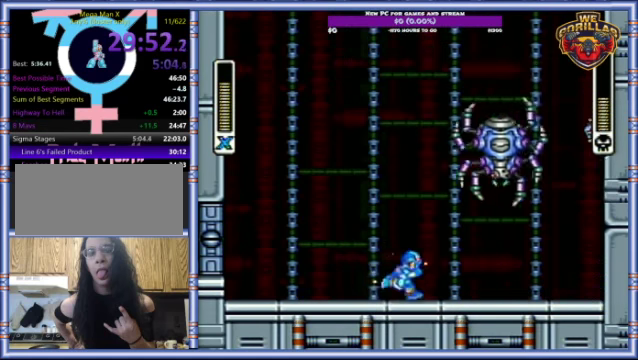
{"buttons": ["Y", "DPAD_LEFT"], "events": [[33, "R1", "down"], [367, "R1", "up"], [400, "DPAD_RIGHT", "up"], [433, "DPAD_LEFT", "down"]]}
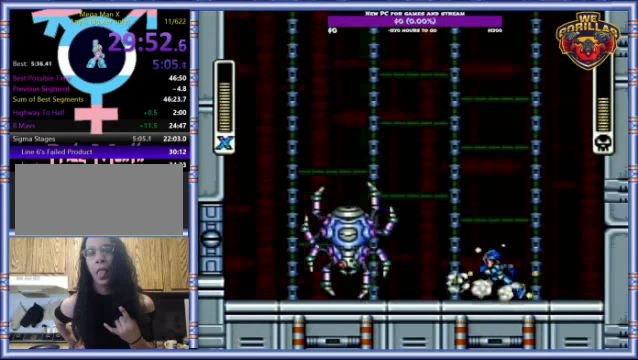
{"buttons": [], "events": [[67, "DPAD_LEFT", "up"], [167, "Y", "up"]]}
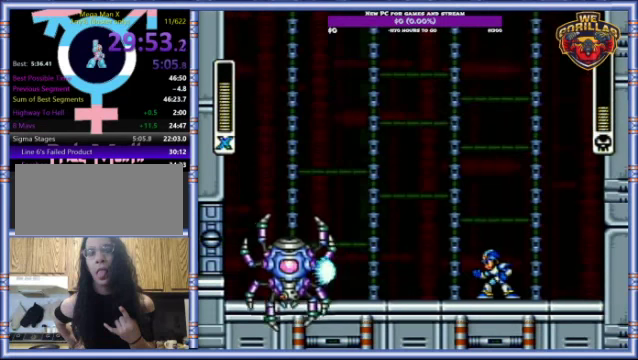
{"buttons": [], "events": []}
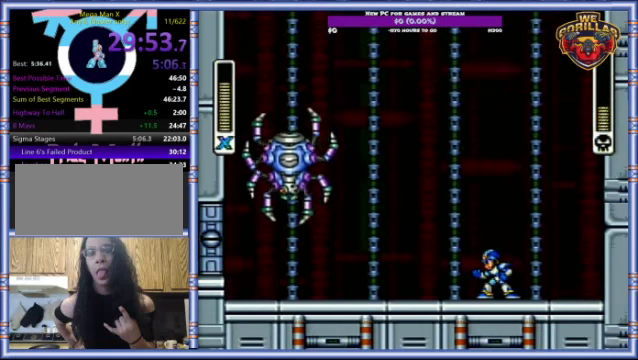
{"buttons": [], "events": []}
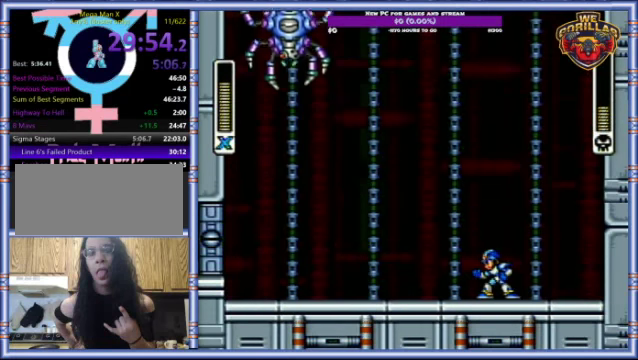
{"buttons": ["Y"], "events": [[300, "Y", "down"]]}
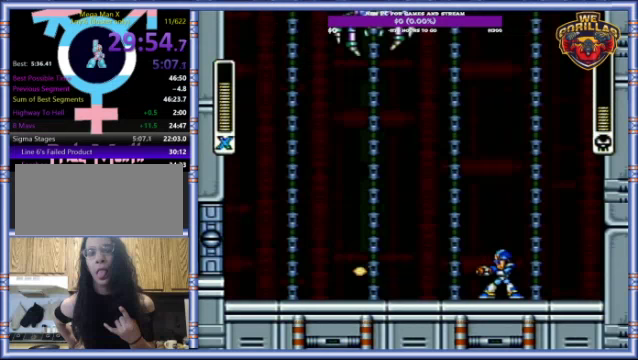
{"buttons": ["Y"], "events": []}
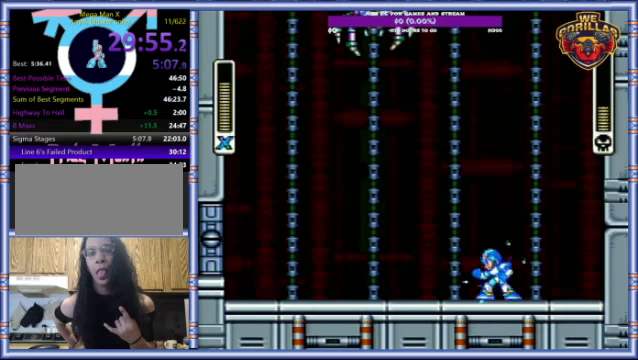
{"buttons": ["Y", "DPAD_UP", "DPAD_LEFT"], "events": [[133, "DPAD_LEFT", "down"], [366, "Y", "up"], [433, "DPAD_UP", "down"], [433, "Y", "down"]]}
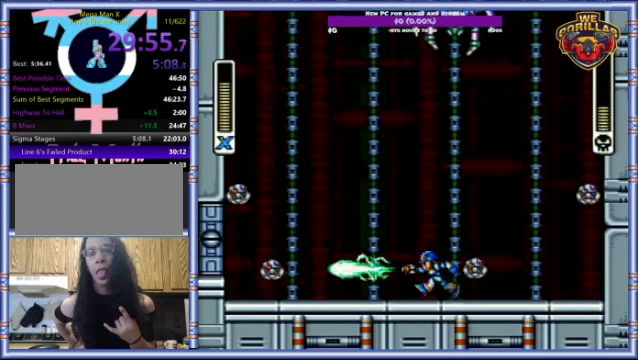
{"buttons": ["Y", "DPAD_LEFT"], "events": [[66, "DPAD_UP", "up"]]}
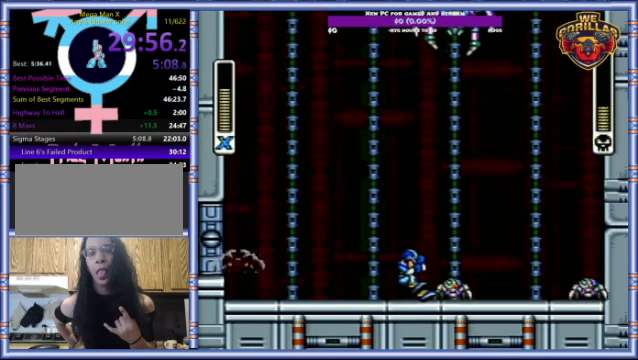
{"buttons": ["Y", "L1", "DPAD_RIGHT"], "events": [[233, "DPAD_LEFT", "up"], [266, "R1", "down"], [300, "DPAD_RIGHT", "down"], [300, "L1", "down"], [466, "R1", "up"]]}
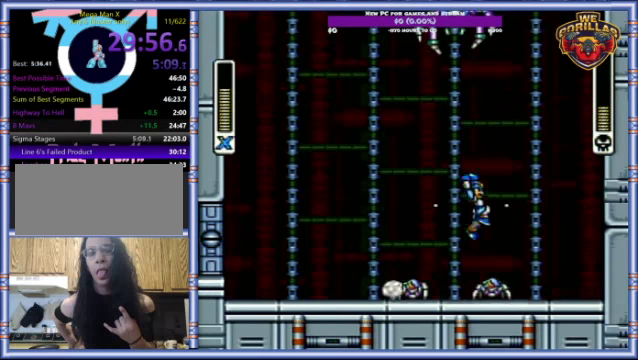
{"buttons": ["Y", "DPAD_LEFT"], "events": [[33, "L1", "up"], [266, "DPAD_RIGHT", "up"], [500, "DPAD_LEFT", "down"]]}
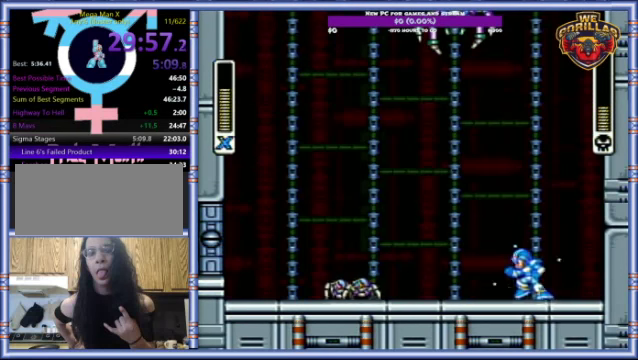
{"buttons": ["Y"], "events": [[300, "DPAD_LEFT", "up"]]}